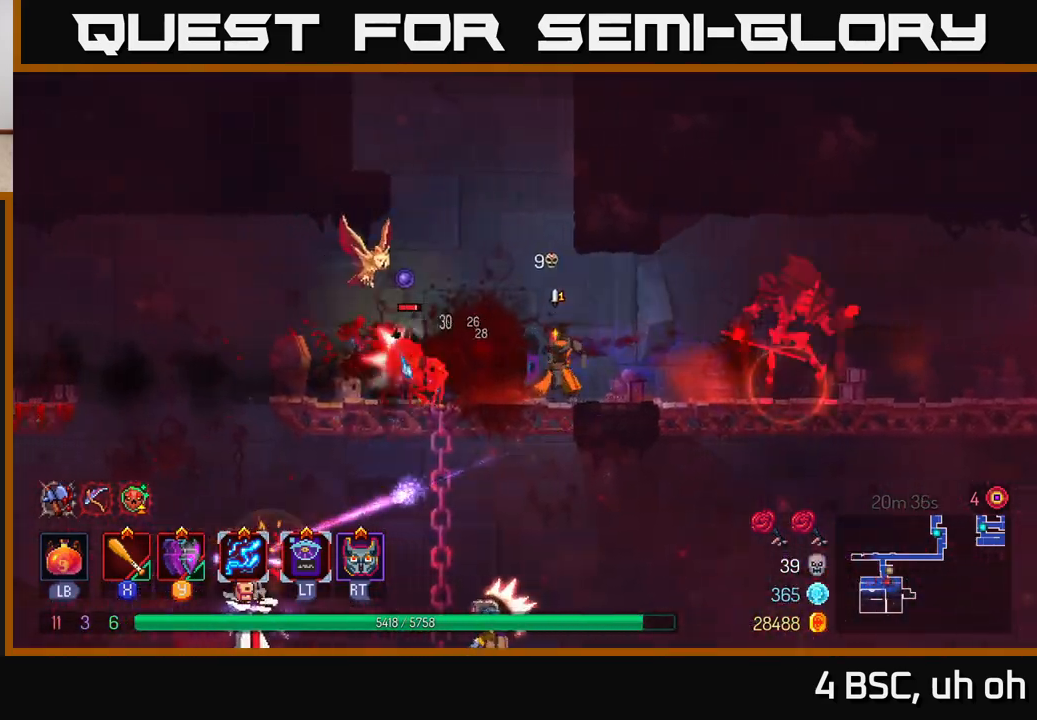
Gameplay with a controller (Xbox layout); each line is a JSON object with the inputs held at the frame after it. "events" lists button and stick changes between this image and that frame as [ms after this image, input, new state], when the widget could be followed in between. Not read: L3 R3.
{"buttons": [], "left_stick": "left", "right_stick": "center", "events": [[33, "Y", "up"], [350, "A", "down"], [483, "A", "up"]]}
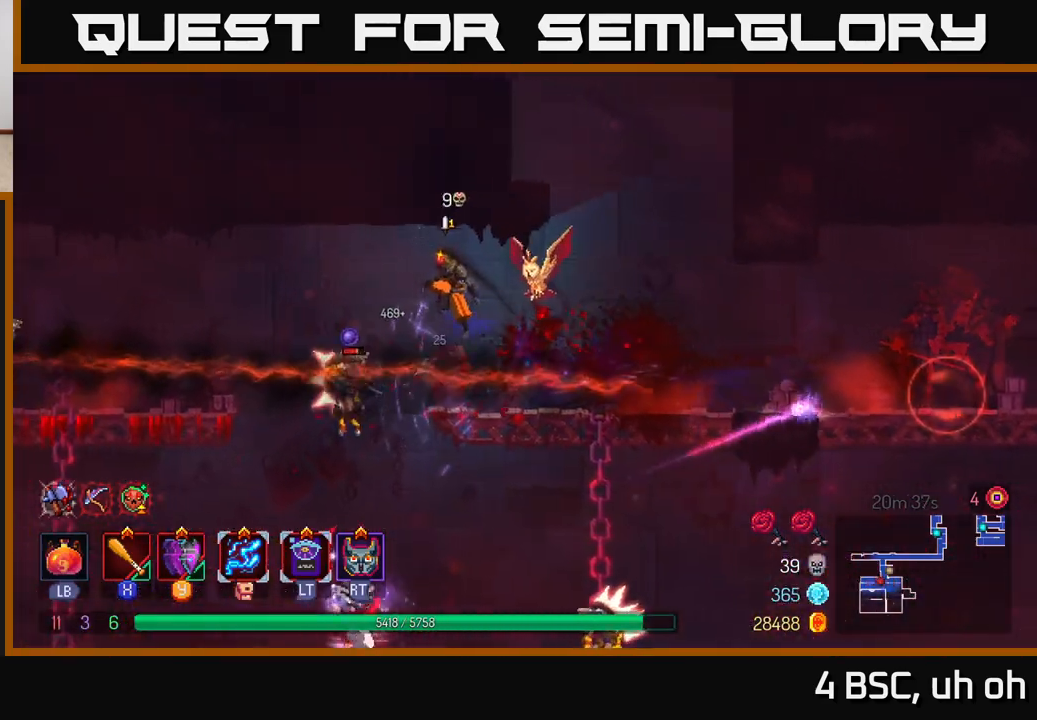
{"buttons": [], "left_stick": "left", "right_stick": "center", "events": [[33, "A", "down"], [150, "A", "up"], [317, "A", "down"], [450, "A", "up"]]}
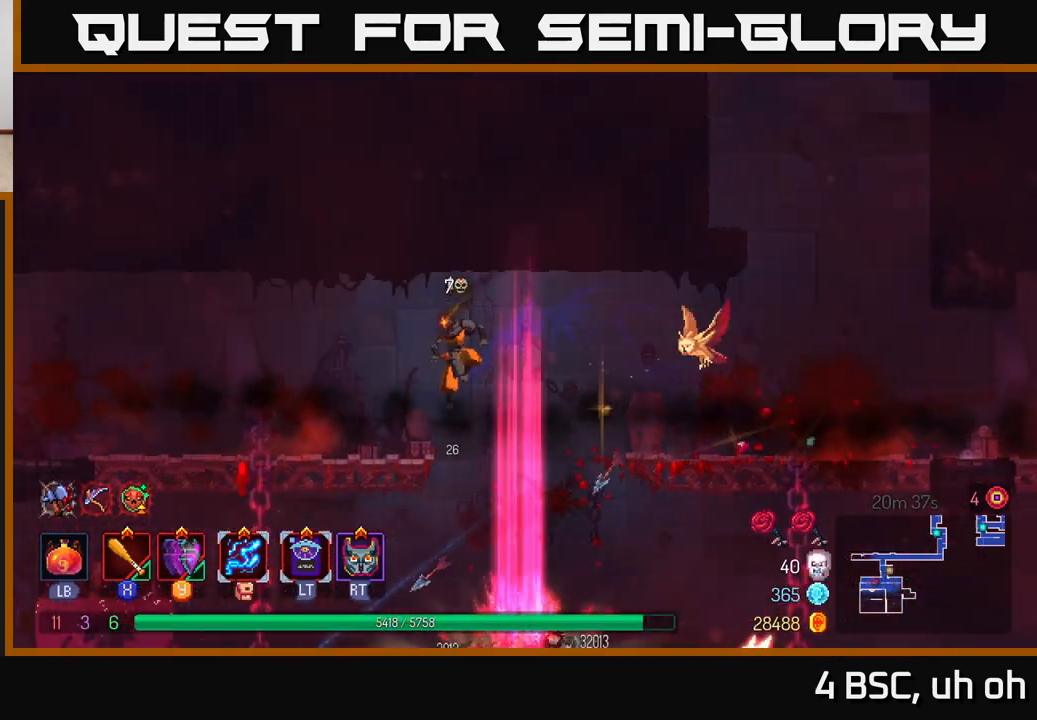
{"buttons": [], "left_stick": "right", "right_stick": "center", "events": [[33, "B", "down"], [150, "B", "up"], [350, "left_stick", "right"]]}
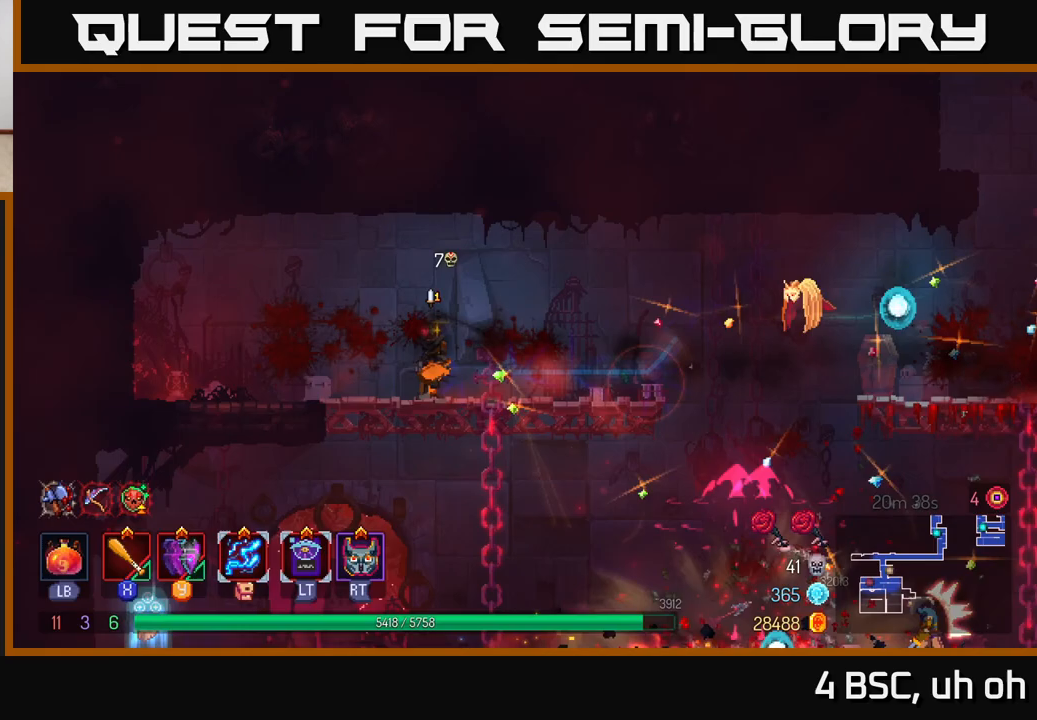
{"buttons": ["A"], "left_stick": "right", "right_stick": "center", "events": [[450, "A", "down"]]}
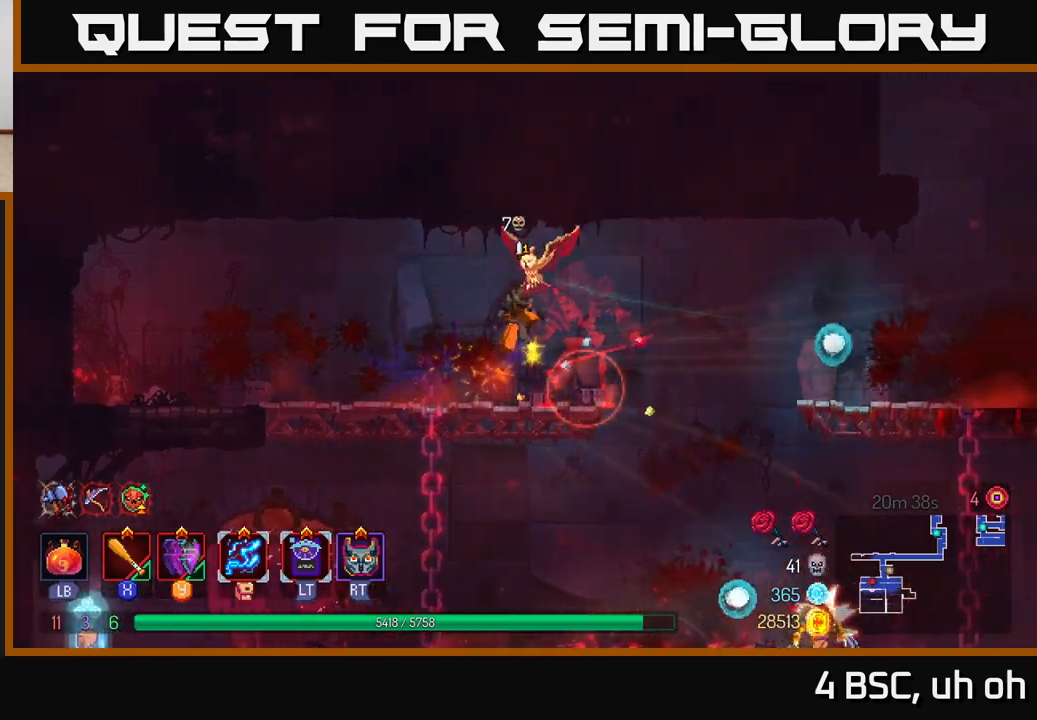
{"buttons": [], "left_stick": "down", "right_stick": "center", "events": [[133, "A", "up"], [317, "left_stick", "down"], [367, "A", "down"], [467, "A", "up"]]}
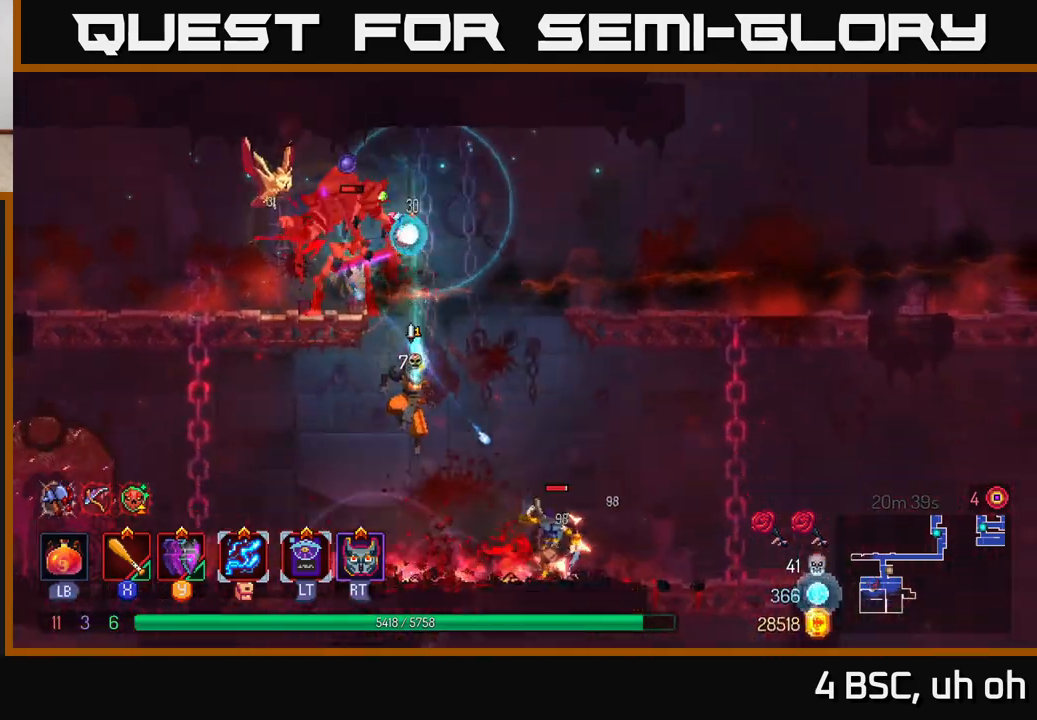
{"buttons": [], "left_stick": "right", "right_stick": "center", "events": [[83, "left_stick", "center"], [167, "left_stick", "right"]]}
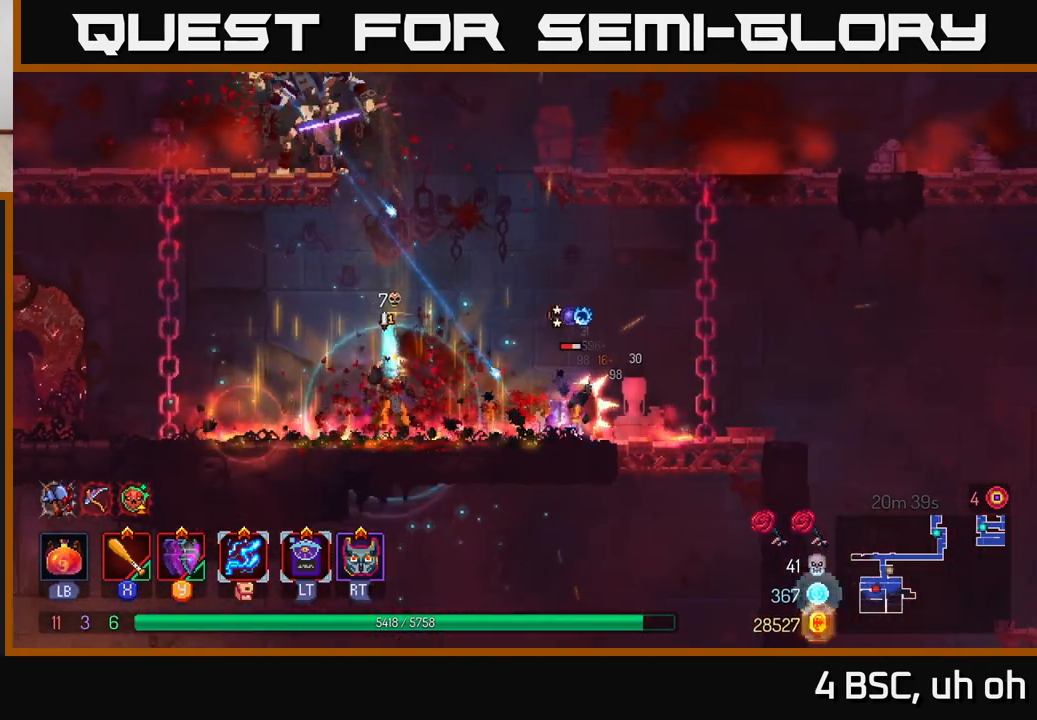
{"buttons": [], "left_stick": "right", "right_stick": "center", "events": [[117, "X", "down"], [183, "X", "up"], [250, "X", "down"], [317, "X", "up"], [400, "X", "down"], [483, "X", "up"]]}
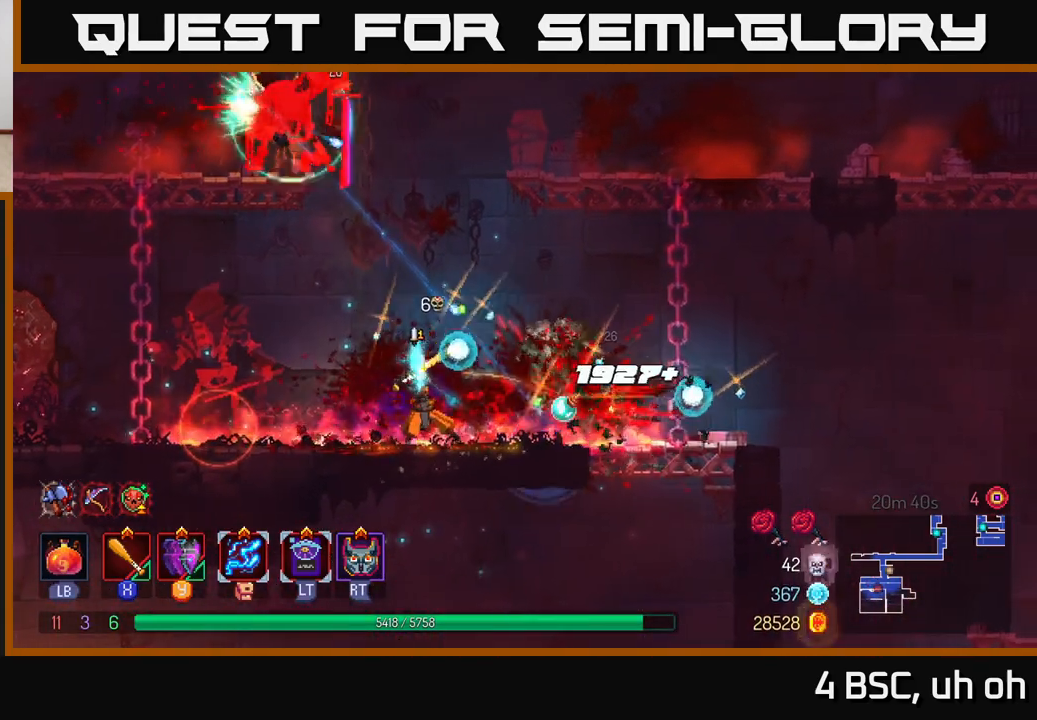
{"buttons": [], "left_stick": "left", "right_stick": "center", "events": [[183, "left_stick", "left"]]}
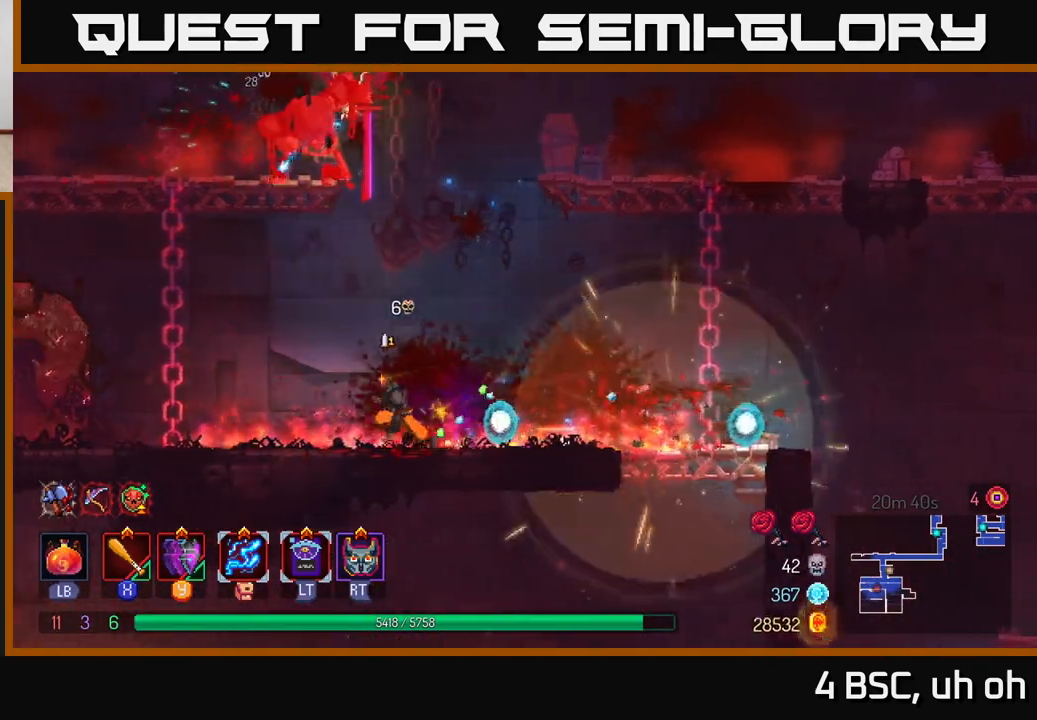
{"buttons": ["X"], "left_stick": "center", "right_stick": "center", "events": [[117, "X", "down"], [200, "X", "up"], [267, "X", "down"], [333, "X", "up"], [433, "X", "down"], [450, "left_stick", "center"]]}
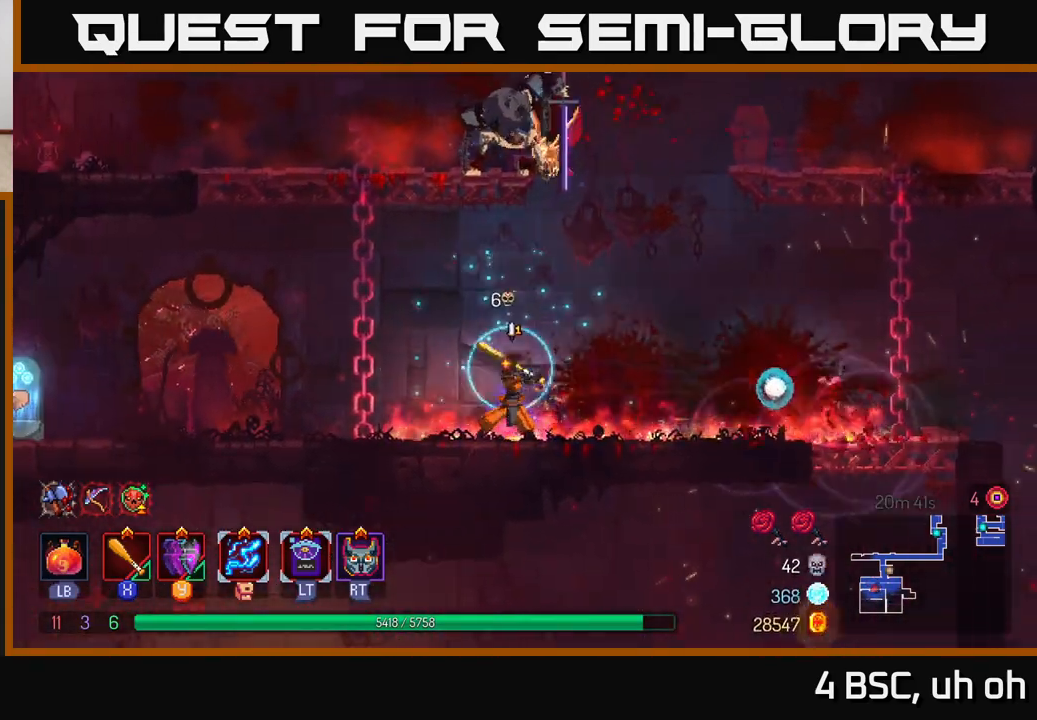
{"buttons": [], "left_stick": "left", "right_stick": "center", "events": [[33, "X", "up"], [283, "left_stick", "left"], [450, "A", "down"], [500, "A", "up"]]}
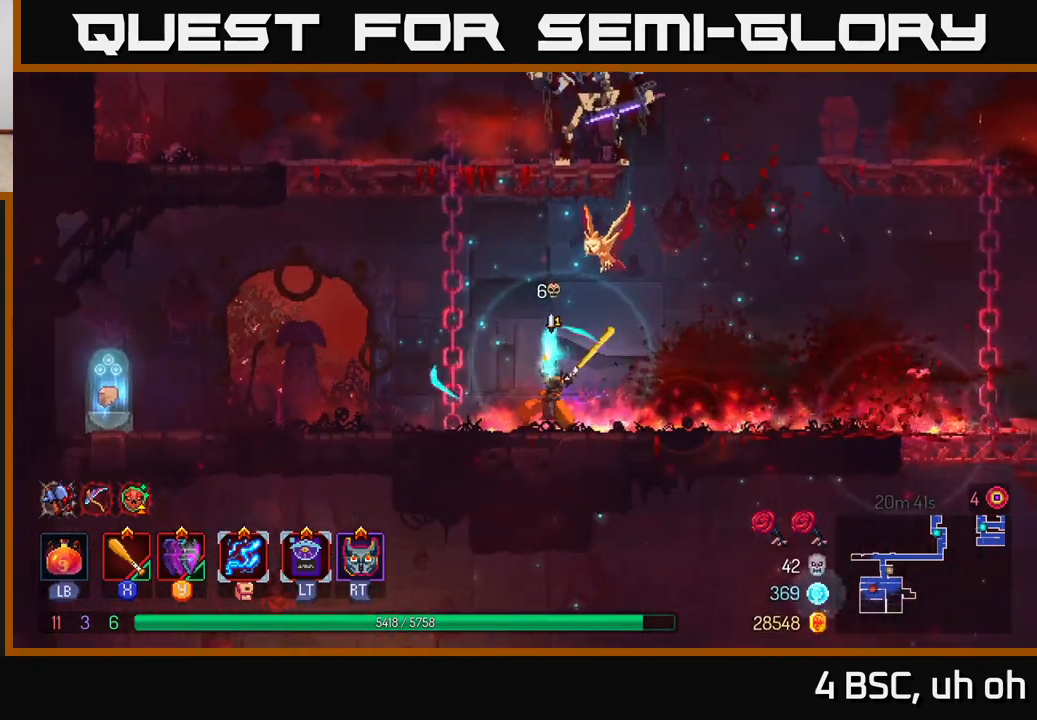
{"buttons": [], "left_stick": "right", "right_stick": "center", "events": [[83, "B", "down"], [217, "B", "up"], [267, "left_stick", "up-left"], [500, "left_stick", "right"]]}
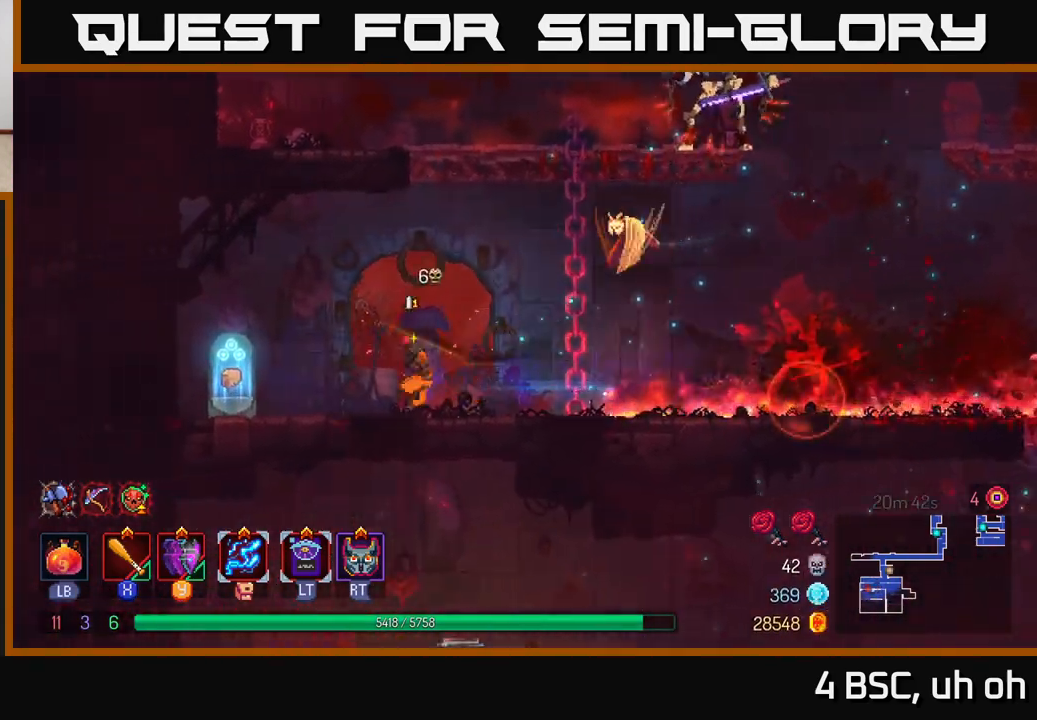
{"buttons": [], "left_stick": "right", "right_stick": "center", "events": []}
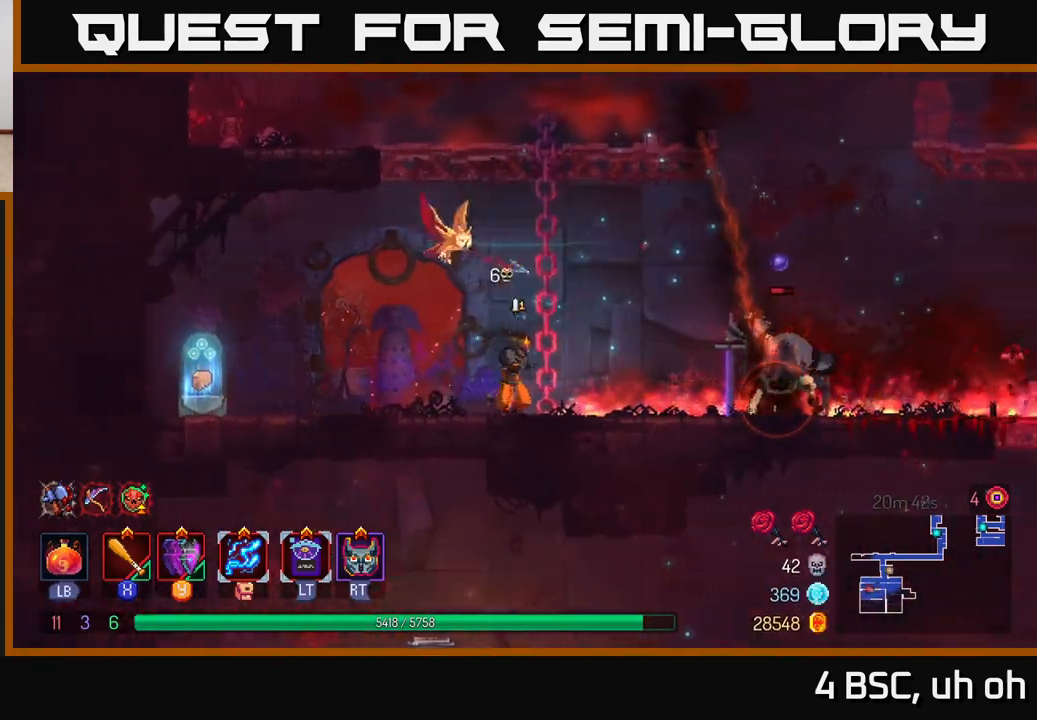
{"buttons": [], "left_stick": "right", "right_stick": "center", "events": [[50, "B", "down"], [150, "B", "up"], [267, "X", "down"], [350, "X", "up"], [400, "X", "down"], [483, "X", "up"]]}
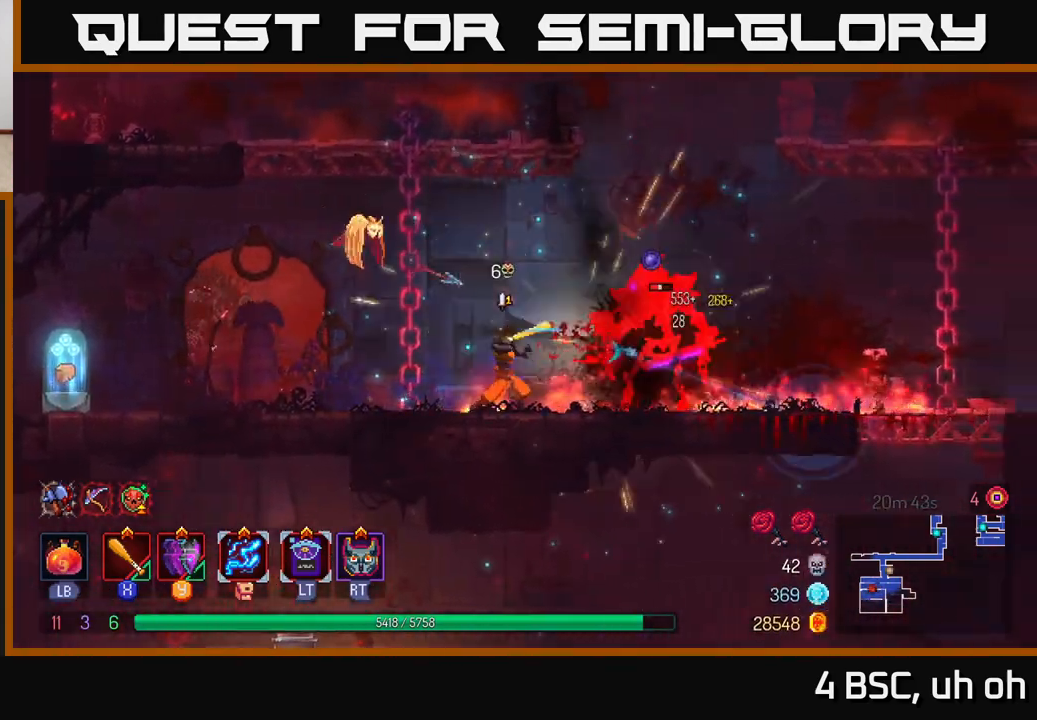
{"buttons": ["X"], "left_stick": "center", "right_stick": "center", "events": [[50, "X", "down"], [133, "X", "up"], [183, "X", "down"], [283, "X", "up"], [333, "X", "down"], [433, "X", "up"], [450, "left_stick", "center"], [500, "X", "down"]]}
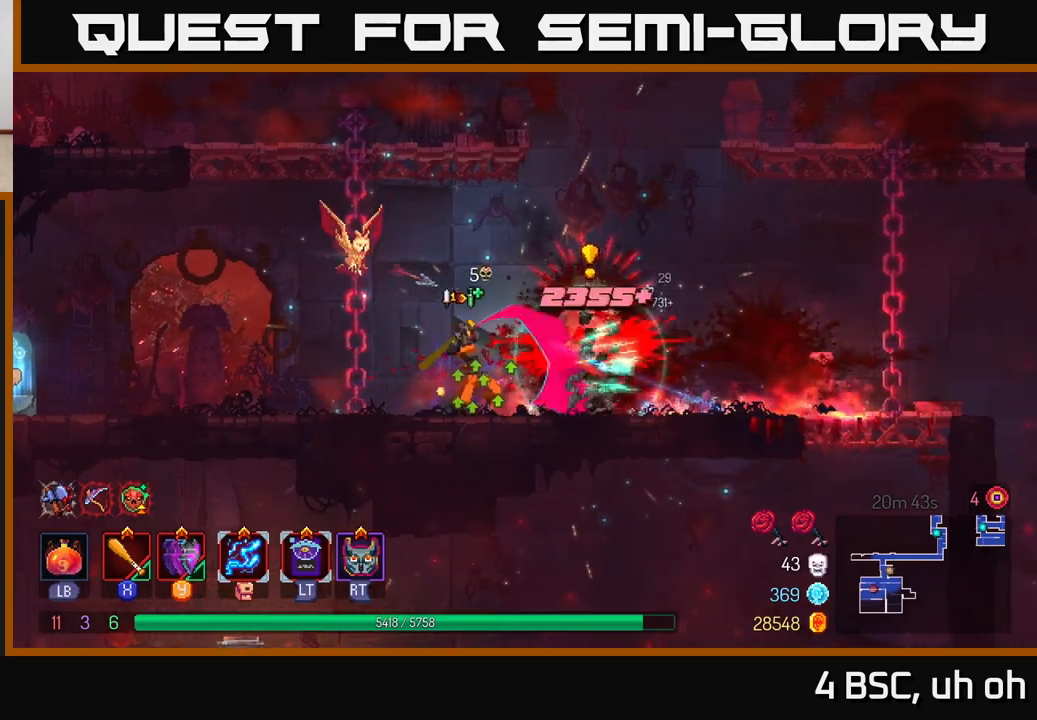
{"buttons": [], "left_stick": "right", "right_stick": "center", "events": [[67, "left_stick", "right"], [83, "X", "up"], [250, "B", "down"], [367, "B", "up"]]}
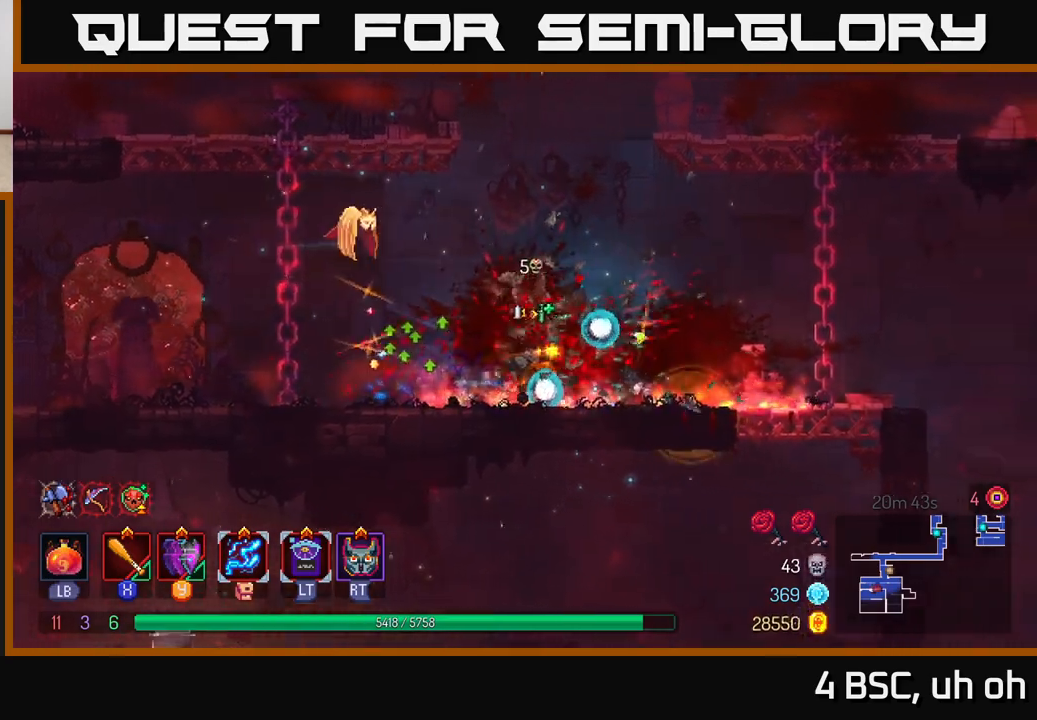
{"buttons": [], "left_stick": "center", "right_stick": "down", "events": [[67, "right_stick", "down"], [283, "left_stick", "center"]]}
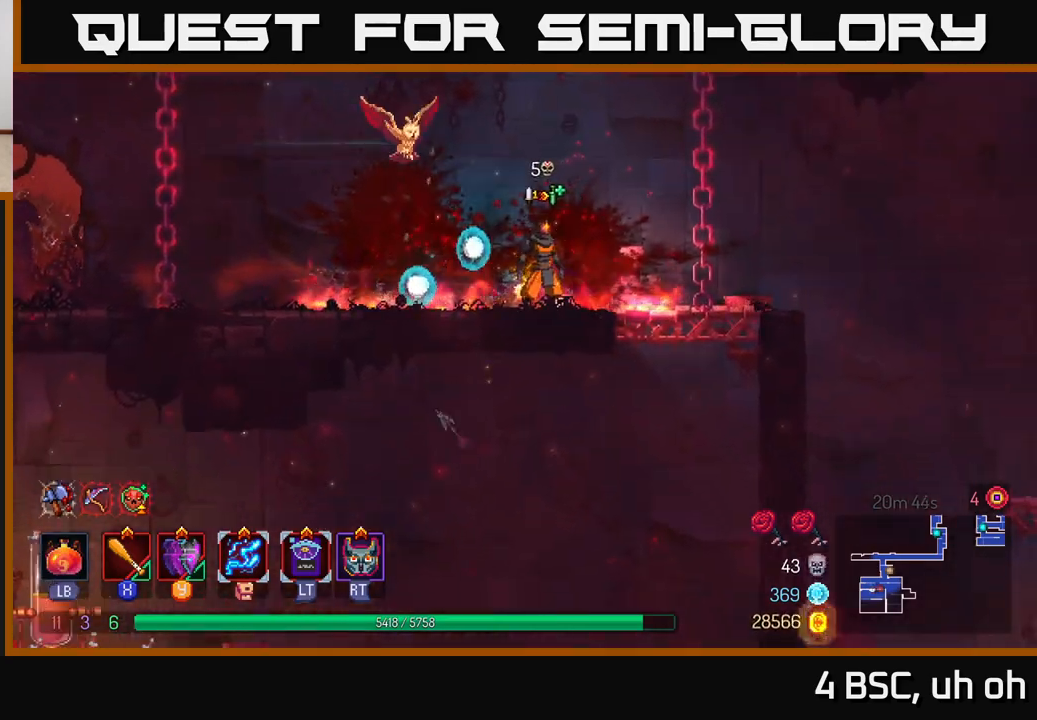
{"buttons": [], "left_stick": "right", "right_stick": "down", "events": [[217, "left_stick", "right"]]}
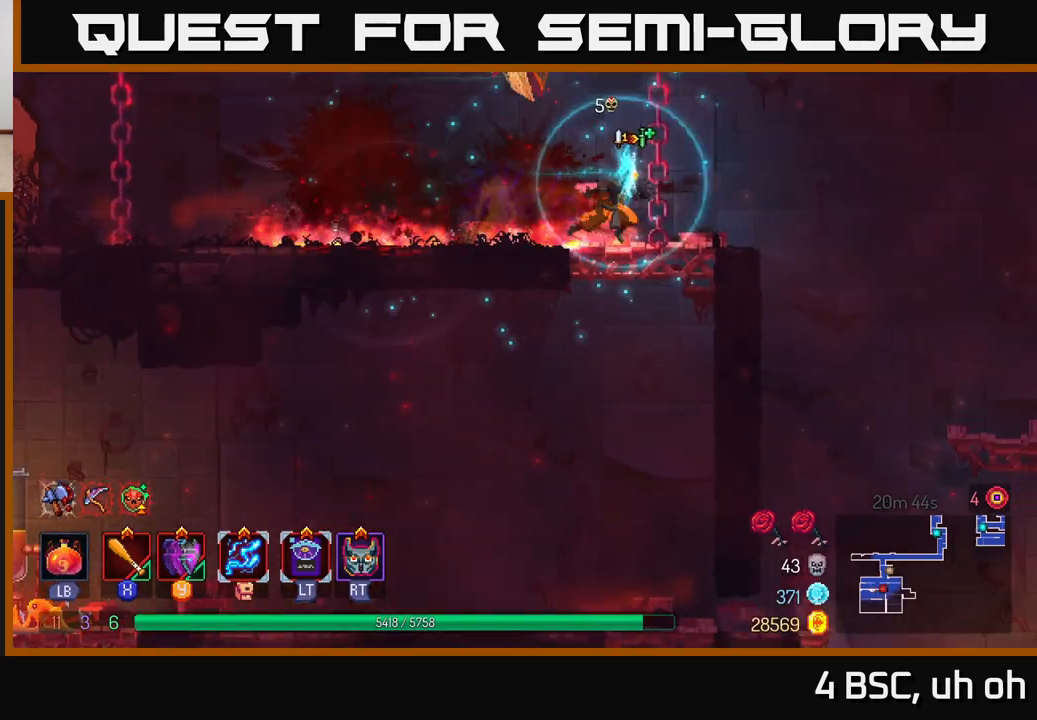
{"buttons": [], "left_stick": "center", "right_stick": "down", "events": [[100, "left_stick", "center"]]}
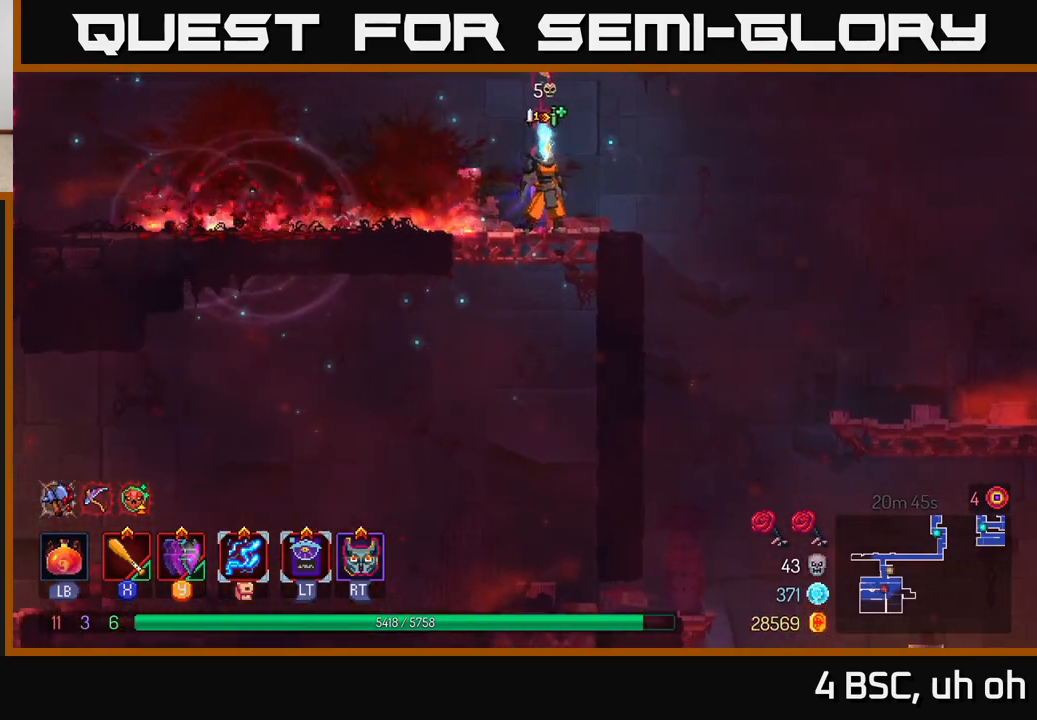
{"buttons": [], "left_stick": "right", "right_stick": "center", "events": [[133, "left_stick", "left"], [200, "left_stick", "center"], [283, "left_stick", "right"], [367, "right_stick", "center"]]}
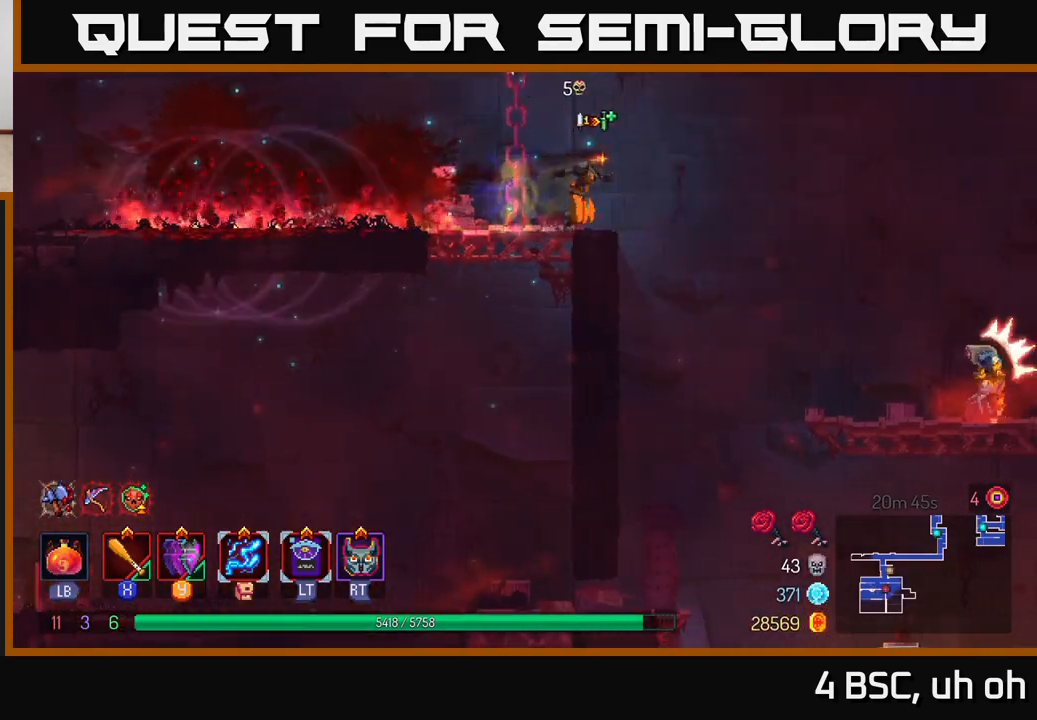
{"buttons": ["A"], "left_stick": "right", "right_stick": "center", "events": [[100, "A", "down"], [250, "A", "up"], [467, "A", "down"]]}
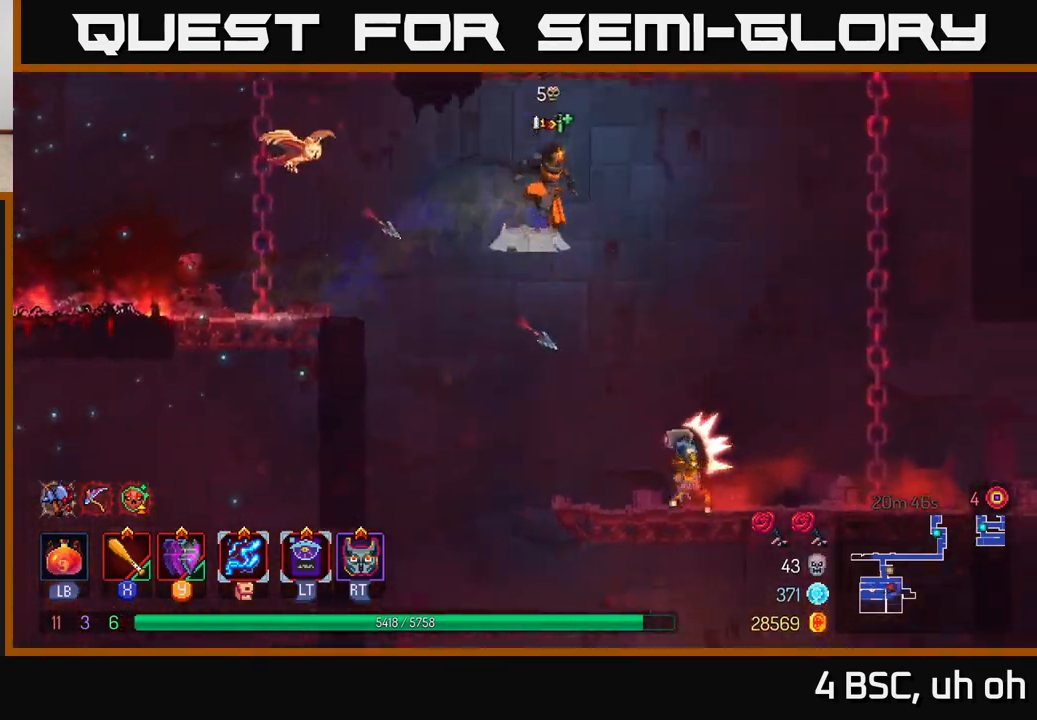
{"buttons": [], "left_stick": "right", "right_stick": "center", "events": [[100, "A", "up"], [100, "left_stick", "down"], [167, "A", "down"], [300, "A", "up"], [367, "left_stick", "center"], [500, "left_stick", "right"]]}
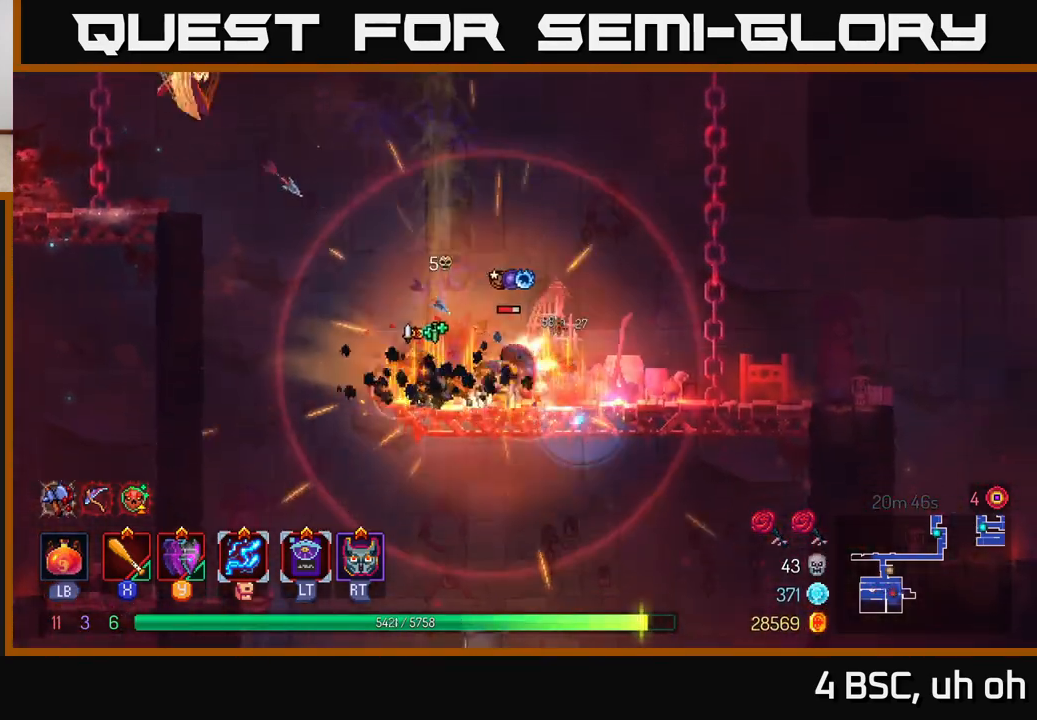
{"buttons": ["X"], "left_stick": "right", "right_stick": "center", "events": [[167, "X", "down"], [250, "X", "up"], [317, "X", "down"], [383, "X", "up"], [450, "X", "down"]]}
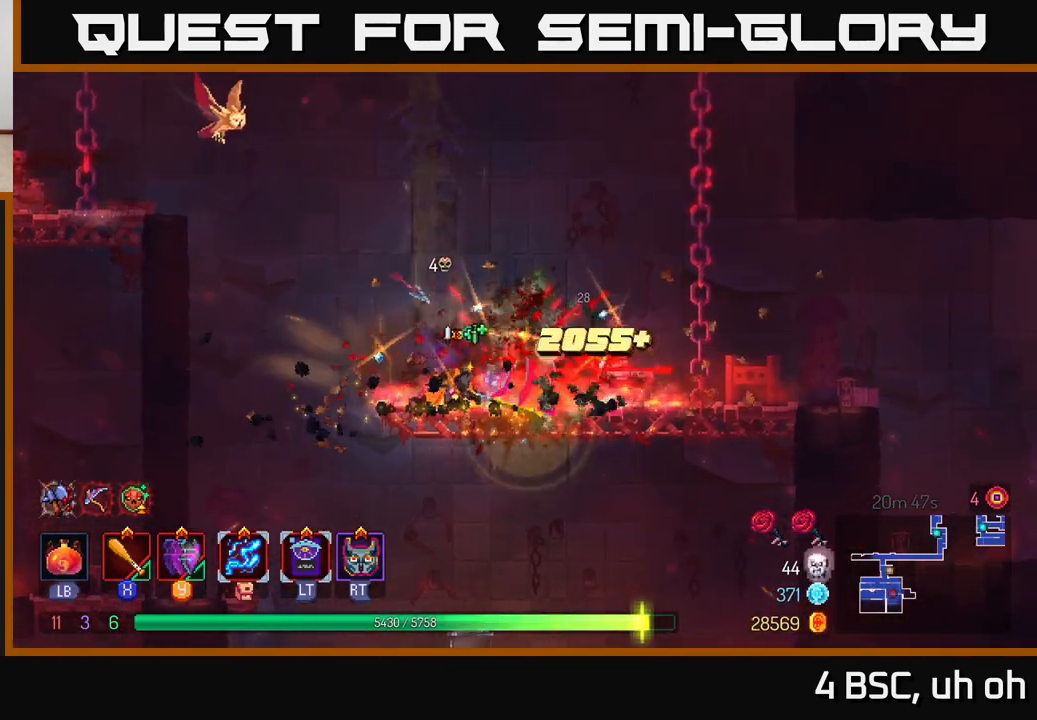
{"buttons": [], "left_stick": "right", "right_stick": "center", "events": [[17, "X", "up"], [17, "left_stick", "center"], [100, "X", "down"], [183, "X", "up"], [183, "left_stick", "right"], [350, "B", "down"], [467, "B", "up"]]}
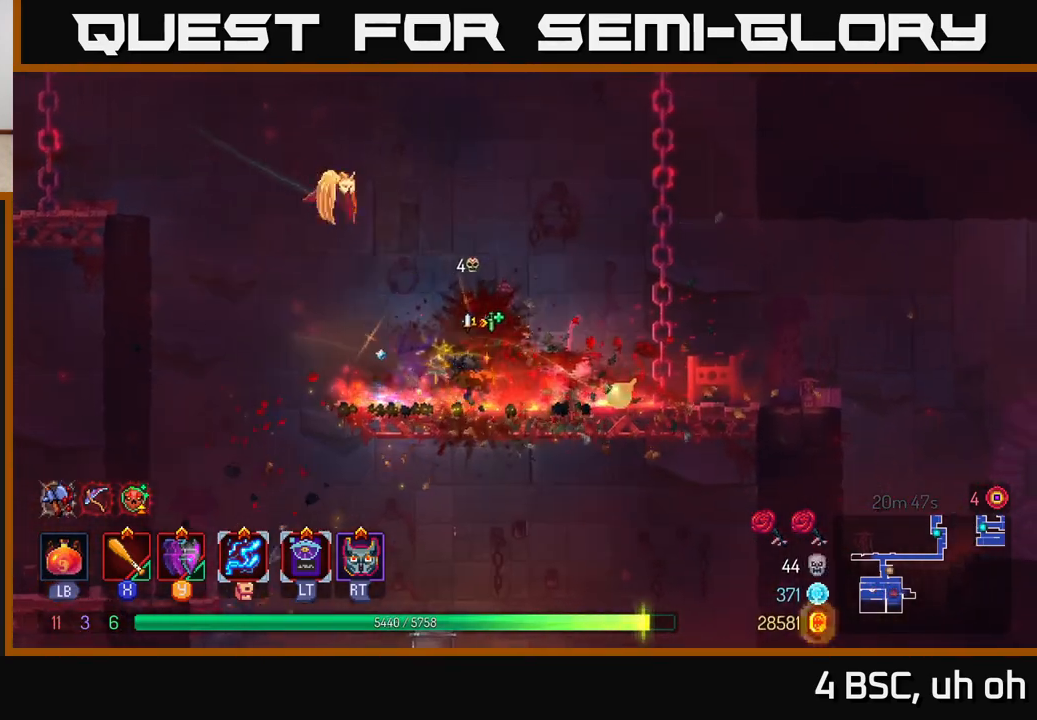
{"buttons": [], "left_stick": "center", "right_stick": "down", "events": [[67, "right_stick", "down"], [183, "left_stick", "center"]]}
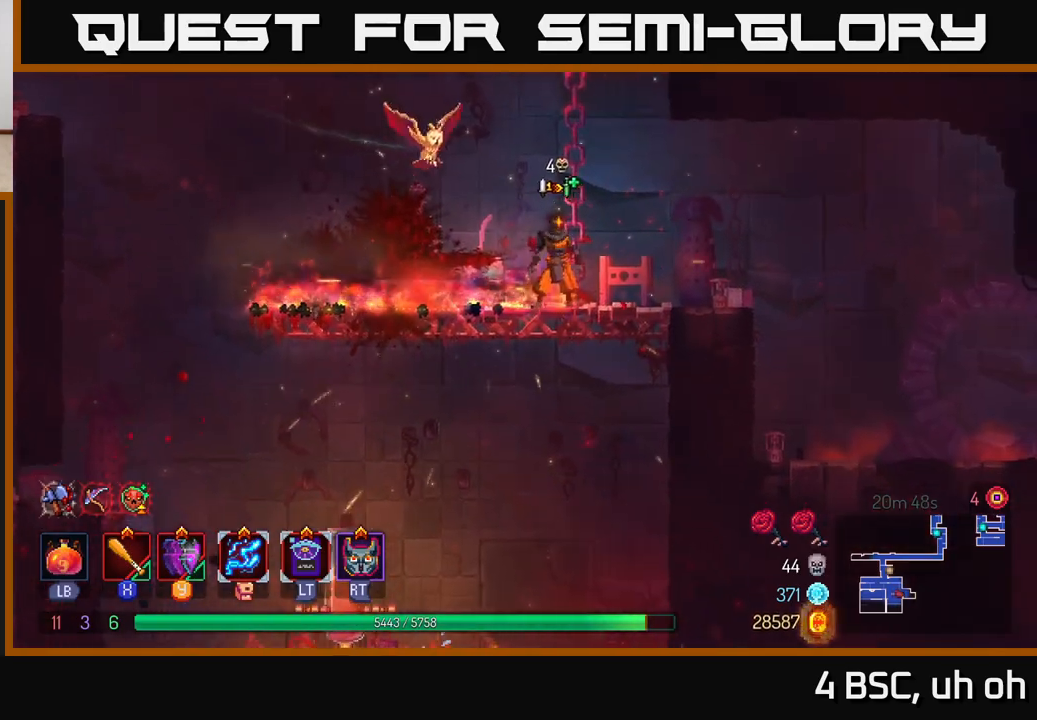
{"buttons": ["A"], "left_stick": "down", "right_stick": "center", "events": [[167, "left_stick", "left"], [400, "right_stick", "center"], [500, "A", "down"], [500, "left_stick", "down"]]}
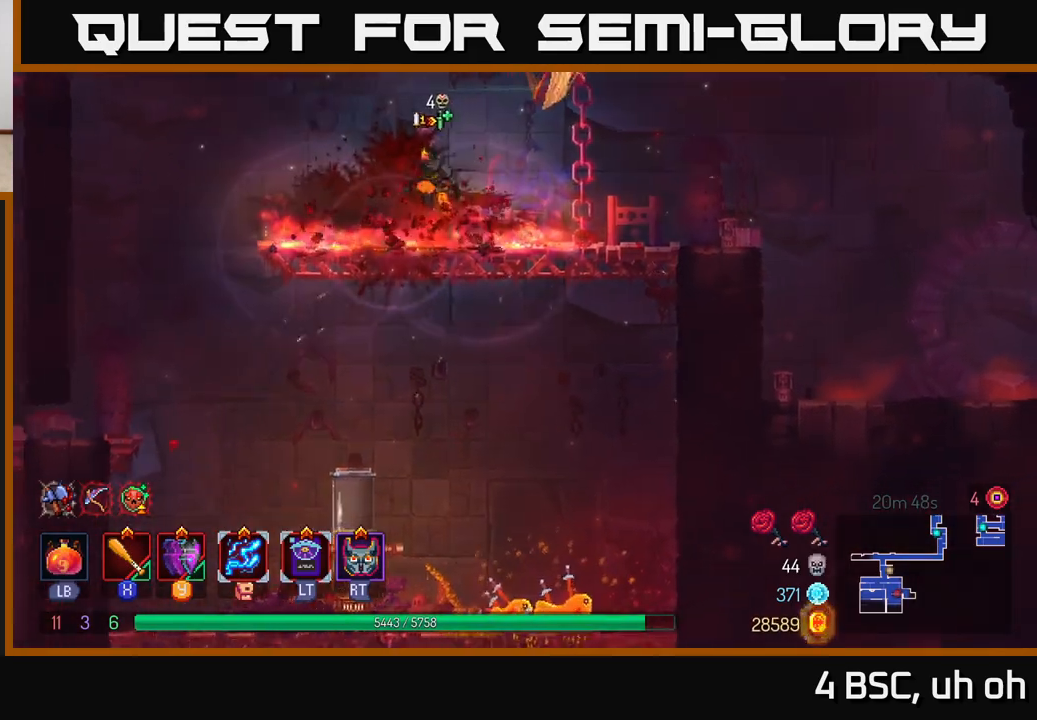
{"buttons": [], "left_stick": "center", "right_stick": "center", "events": [[33, "A", "up"], [100, "A", "down"], [183, "A", "up"], [233, "A", "down"], [317, "A", "up"], [450, "left_stick", "center"]]}
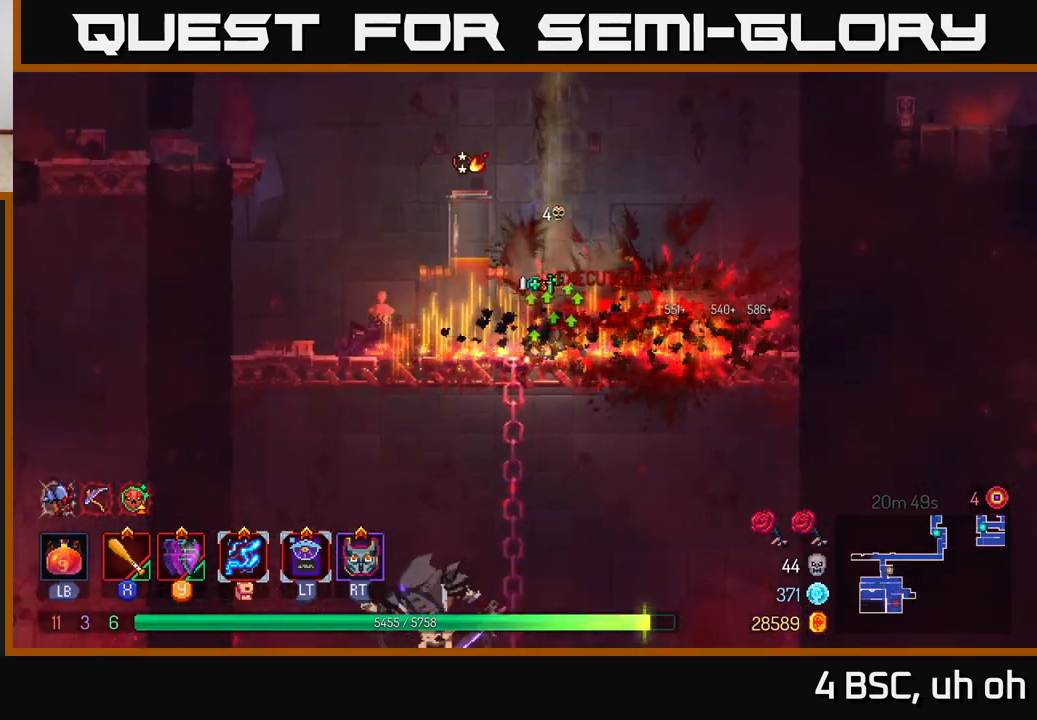
{"buttons": ["X"], "left_stick": "left", "right_stick": "center", "events": [[67, "X", "down"], [100, "left_stick", "left"], [133, "X", "up"], [200, "X", "down"], [283, "X", "up"], [350, "X", "down"], [433, "X", "up"], [500, "X", "down"]]}
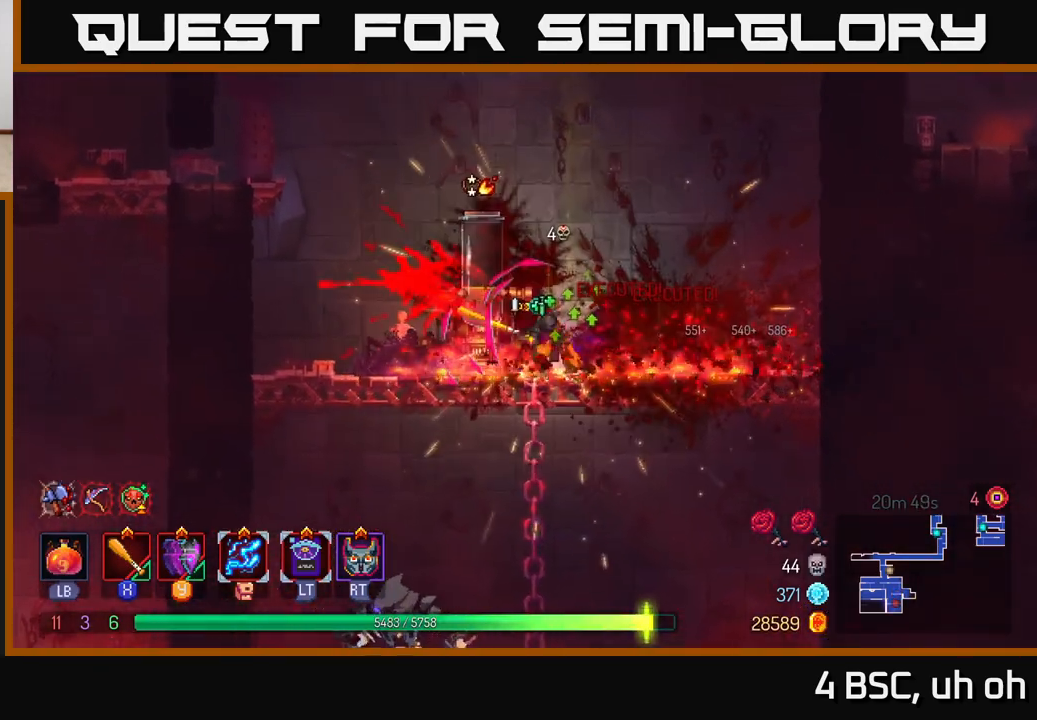
{"buttons": ["X"], "left_stick": "left", "right_stick": "center", "events": [[83, "X", "up"], [150, "X", "down"], [250, "X", "up"], [317, "X", "down"], [400, "X", "up"], [483, "X", "down"]]}
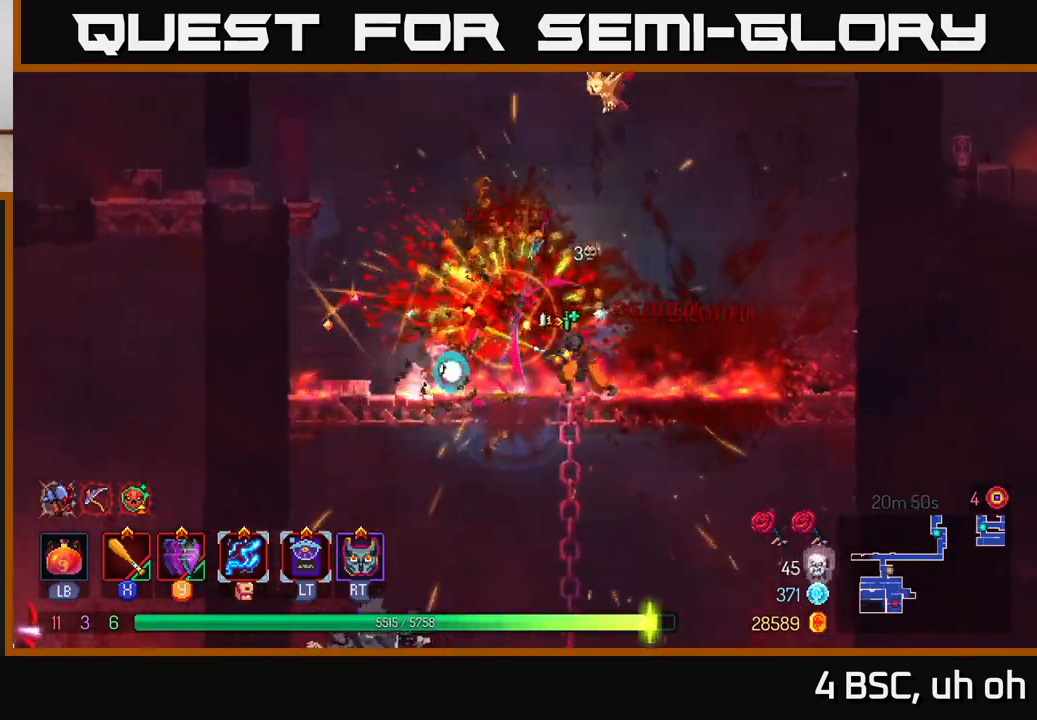
{"buttons": [], "left_stick": "up-left", "right_stick": "center", "events": [[67, "X", "up"], [467, "left_stick", "up-left"]]}
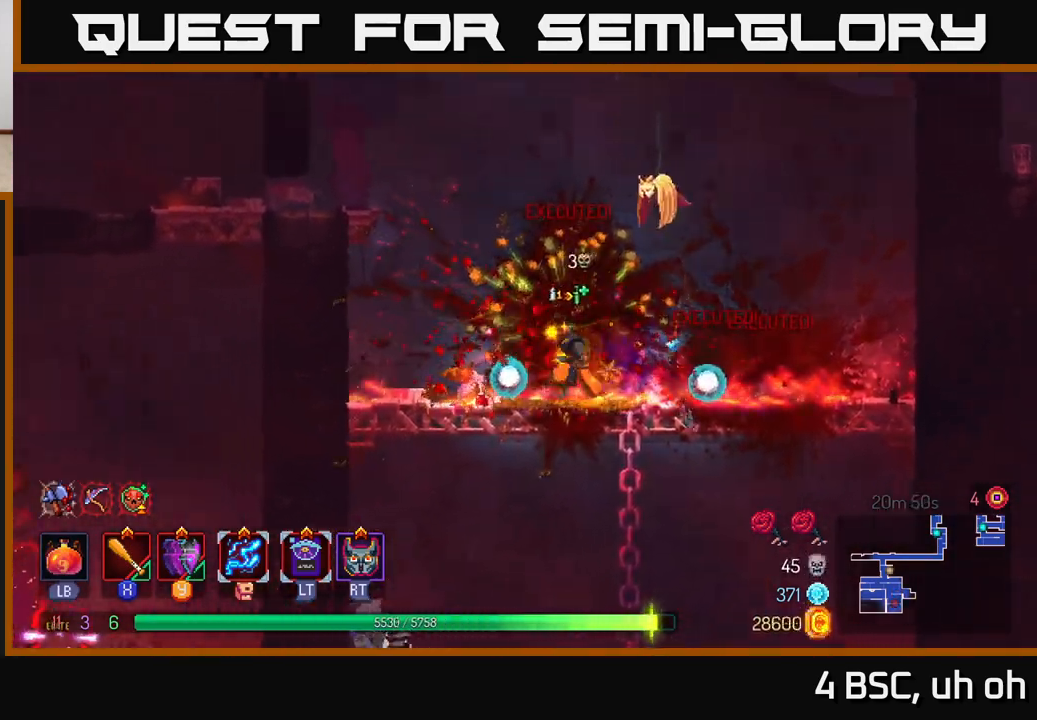
{"buttons": [], "left_stick": "down", "right_stick": "center", "events": [[283, "left_stick", "down"], [300, "A", "down"], [333, "A", "up"], [400, "A", "down"], [467, "A", "up"]]}
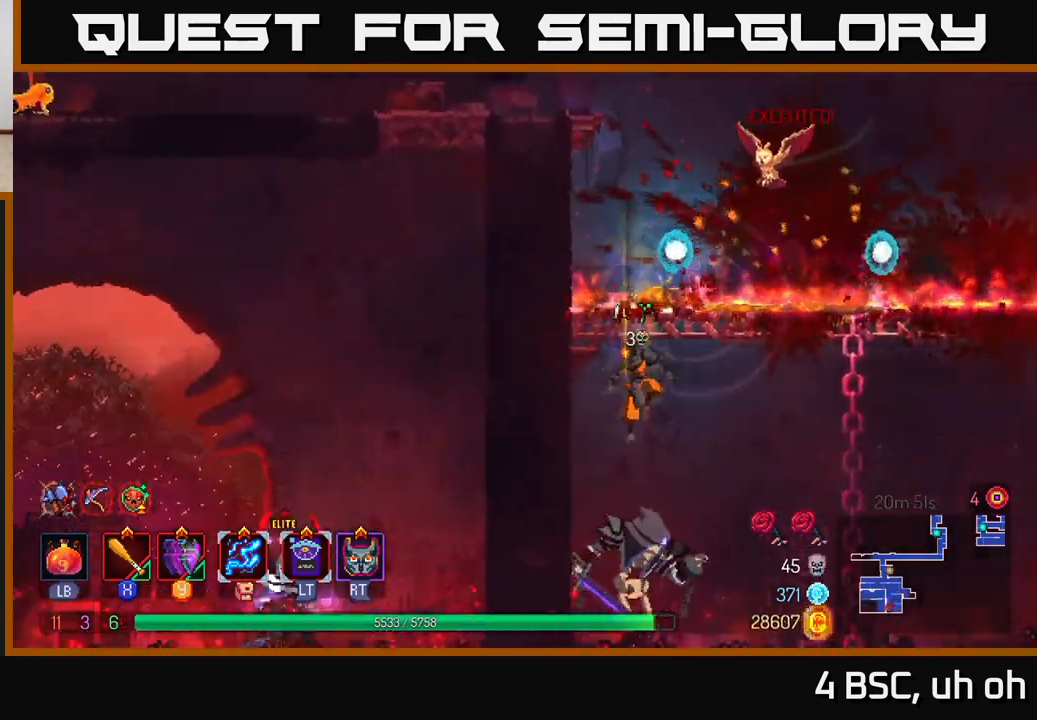
{"buttons": [], "left_stick": "right", "right_stick": "center", "events": [[17, "A", "down"], [117, "A", "up"], [200, "left_stick", "center"], [417, "X", "down"], [433, "left_stick", "right"], [500, "X", "up"]]}